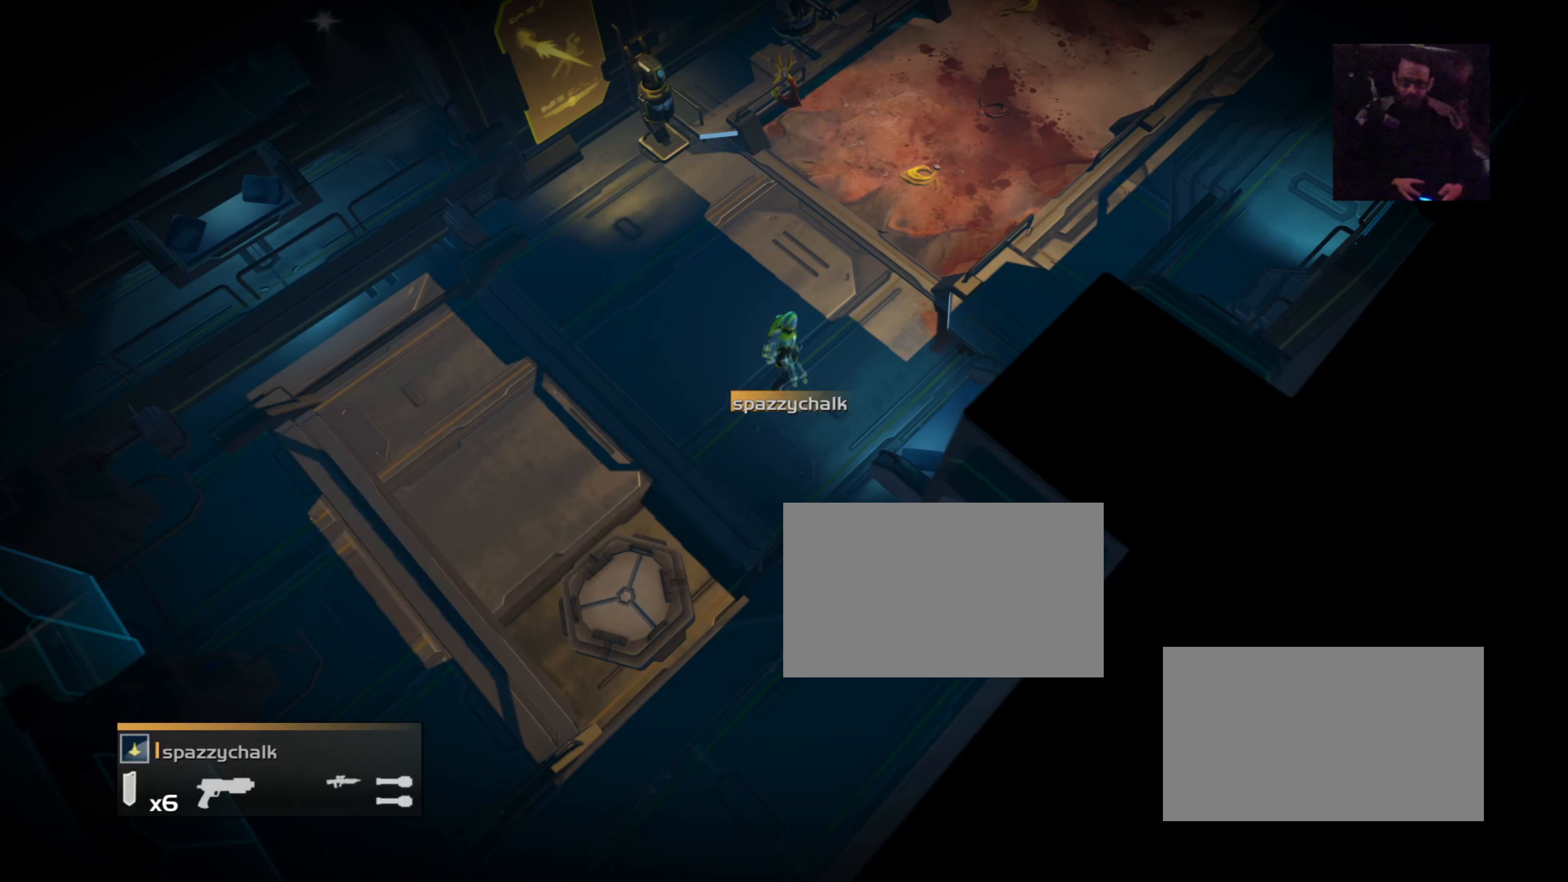
Gameplay with a controller (PlayStation layout); each line is a JSON object with the inputs held at the frame after it. "events" lists button and stick changes between this image and that frame as [ms after this image, input, new state], when the widget could be followed in between. Not read: left_stick right_stick.
{"buttons": [], "events": [[83, "SQUARE", "up"]]}
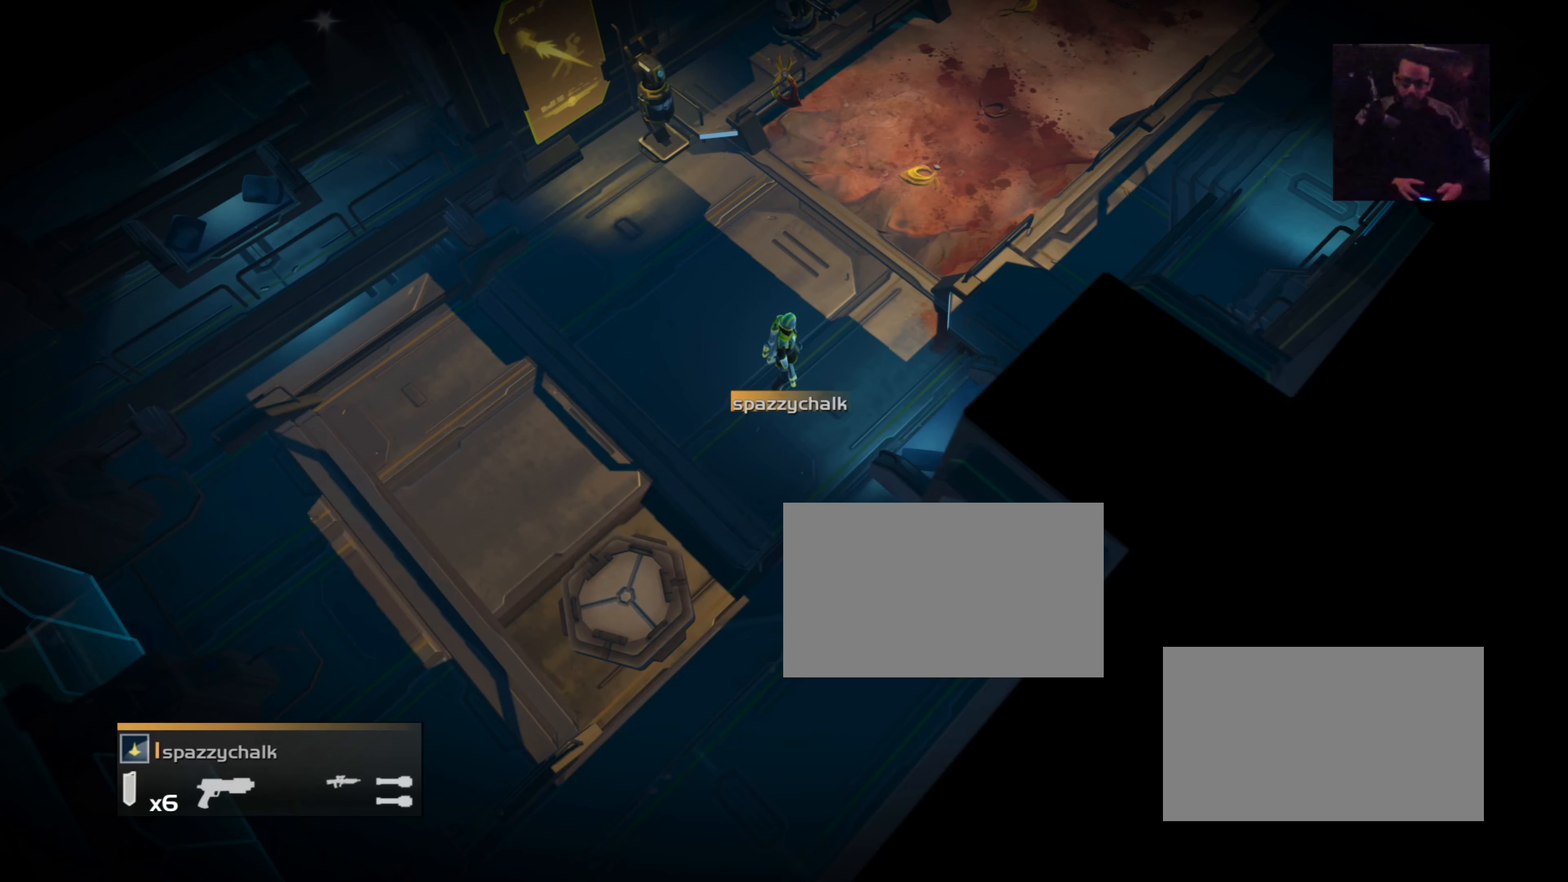
{"buttons": ["SQUARE"], "events": [[84, "SQUARE", "down"]]}
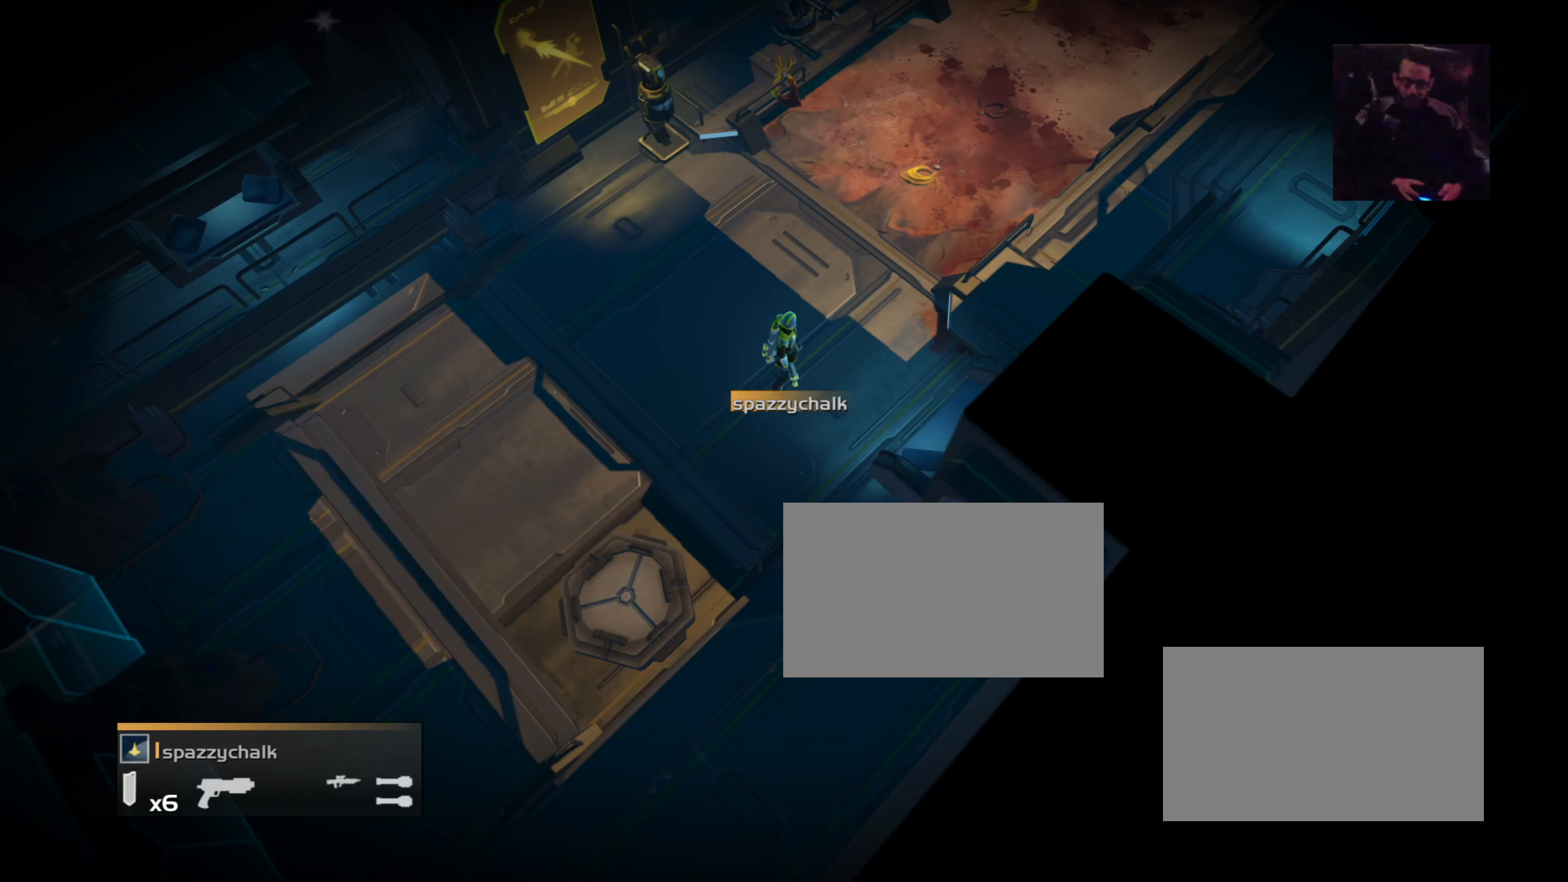
{"buttons": [], "events": [[83, "SQUARE", "up"]]}
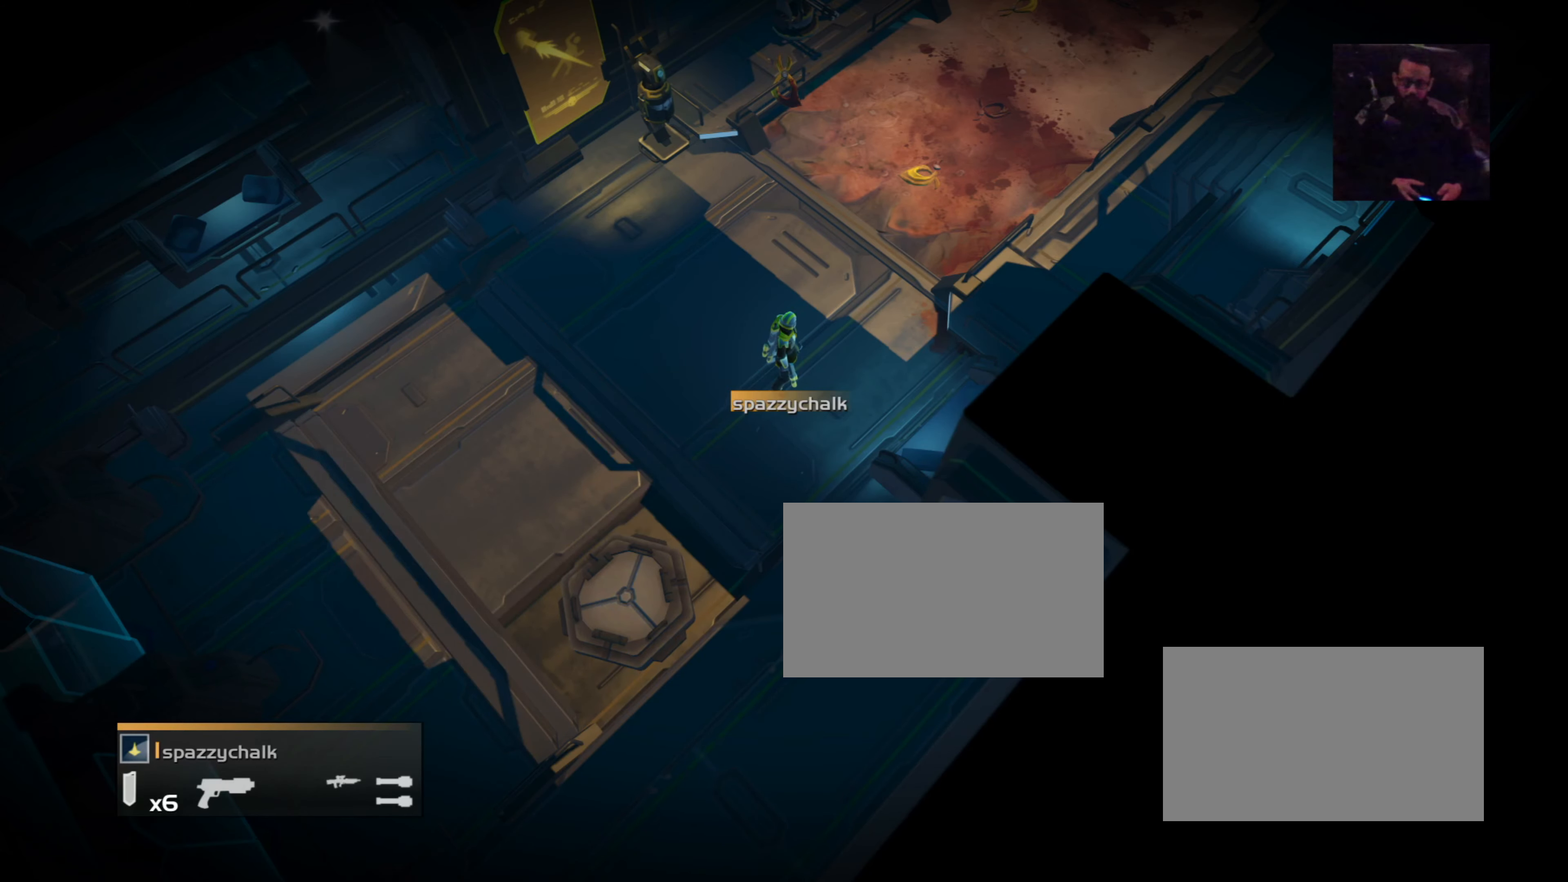
{"buttons": ["SQUARE"], "events": [[84, "SQUARE", "down"]]}
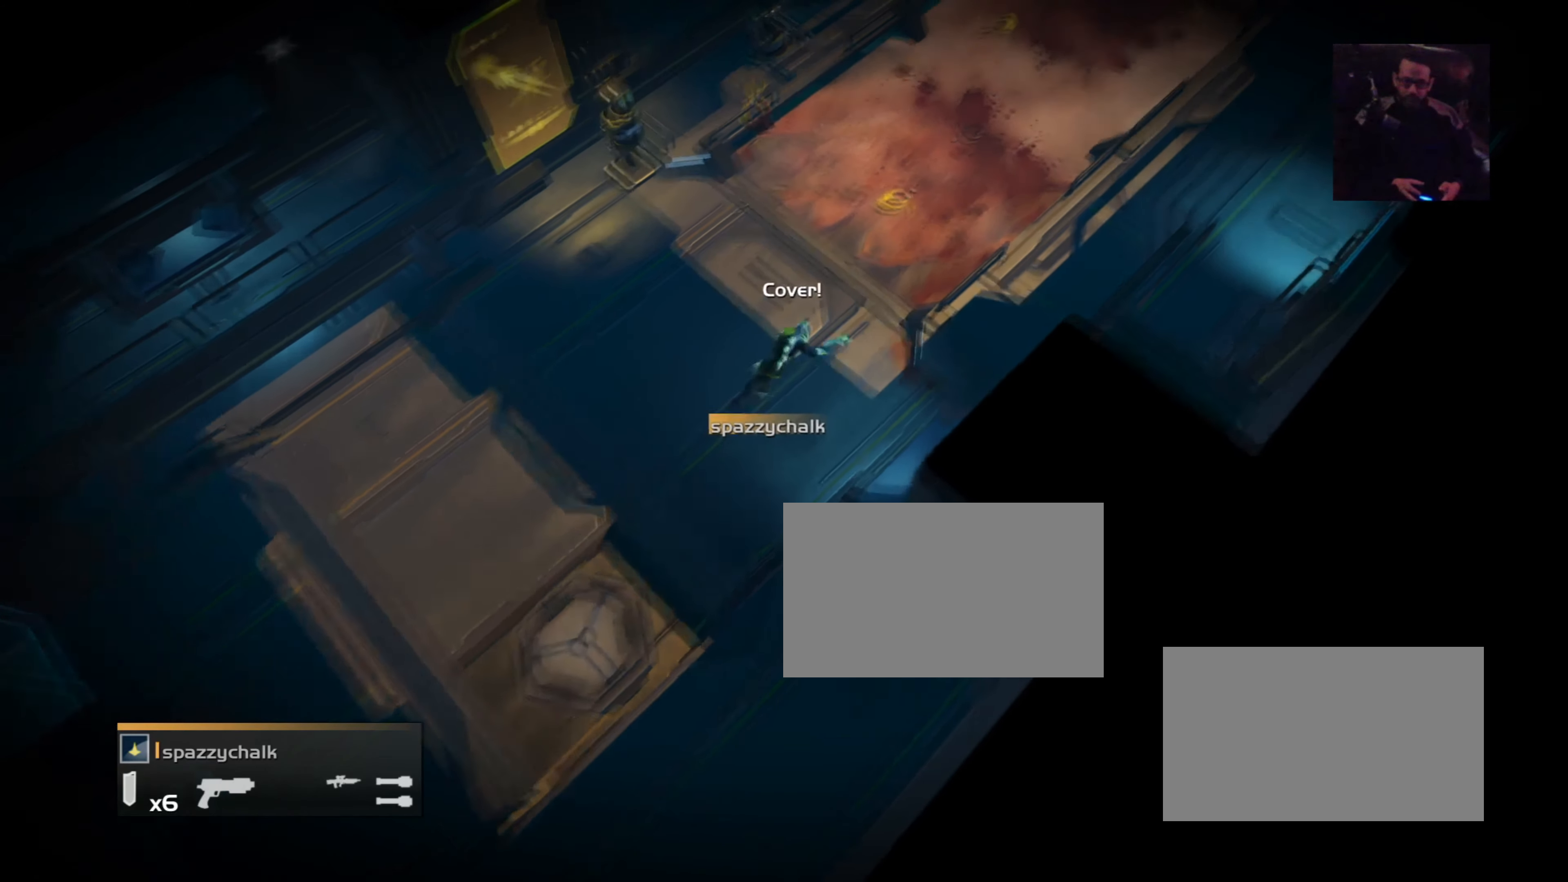
{"buttons": [], "events": [[83, "SQUARE", "up"]]}
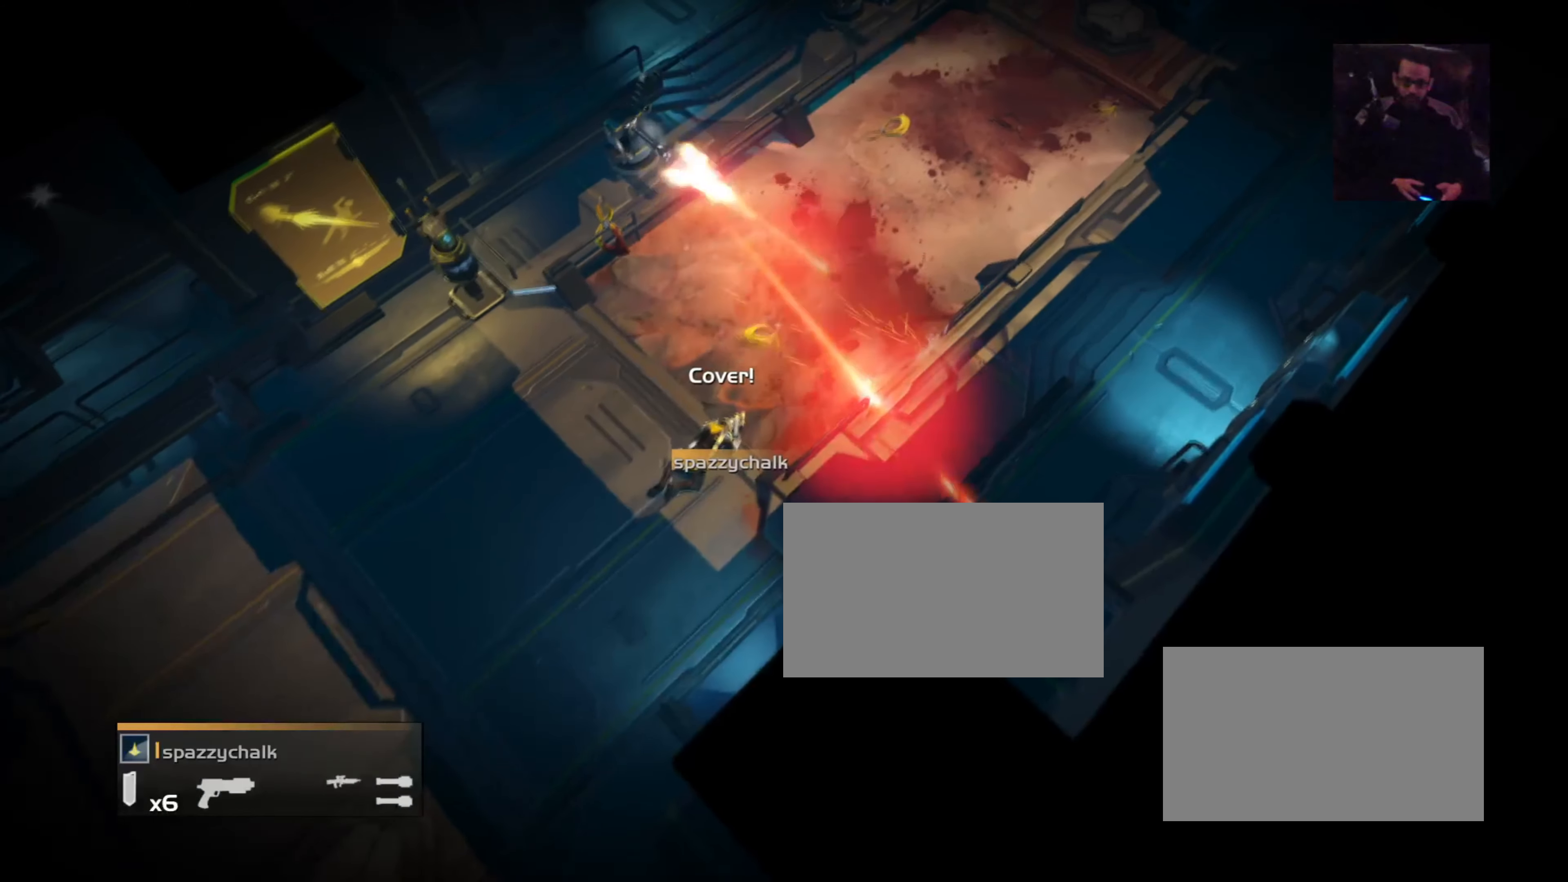
{"buttons": ["SQUARE"], "events": [[84, "SQUARE", "down"]]}
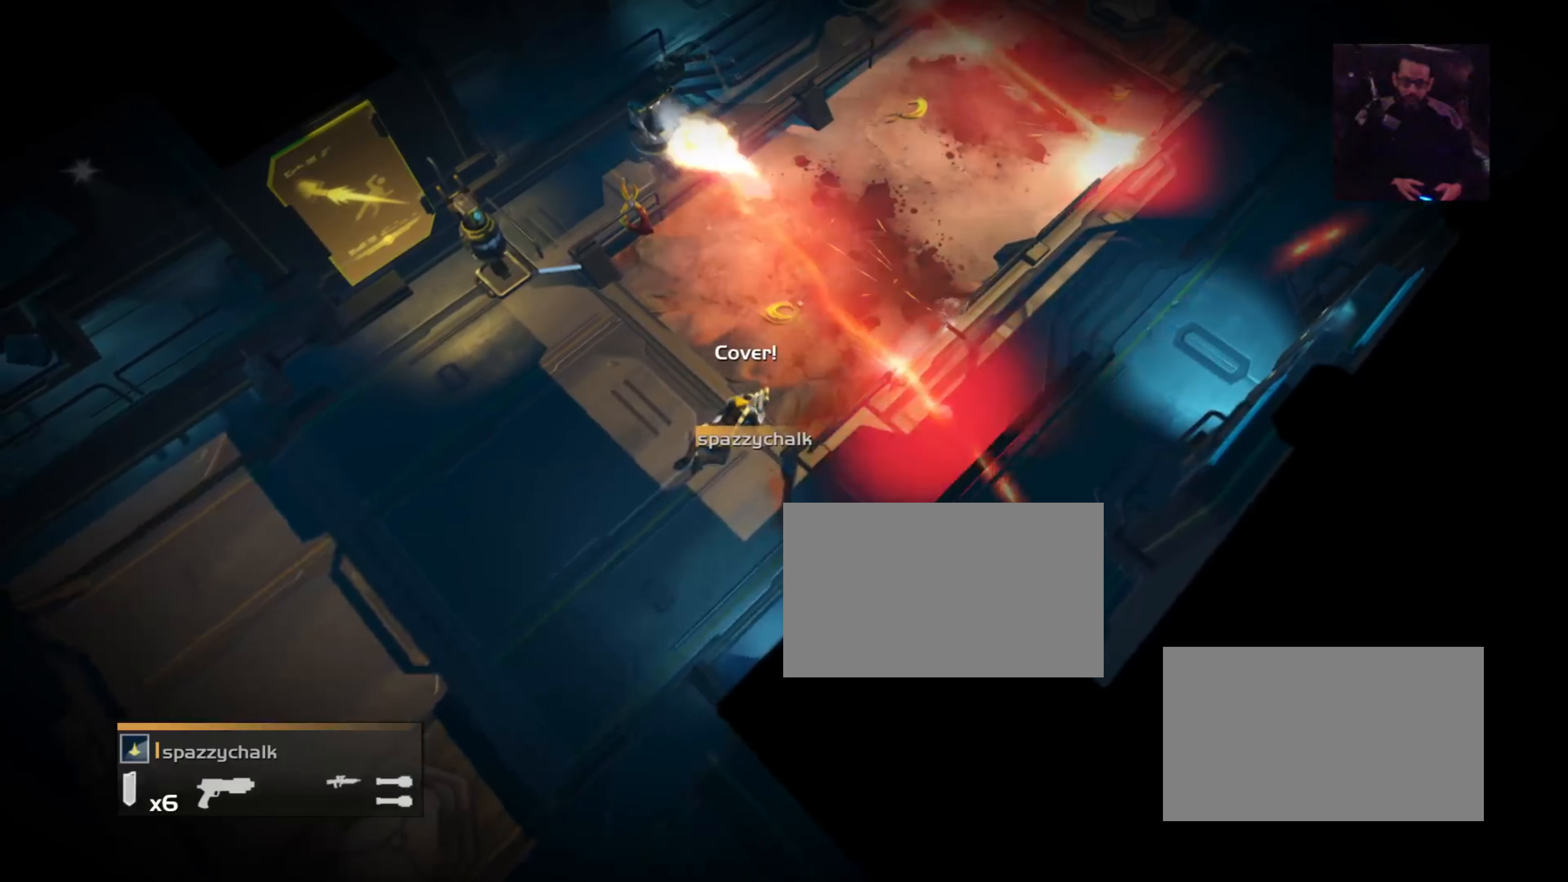
{"buttons": [], "events": [[83, "SQUARE", "up"]]}
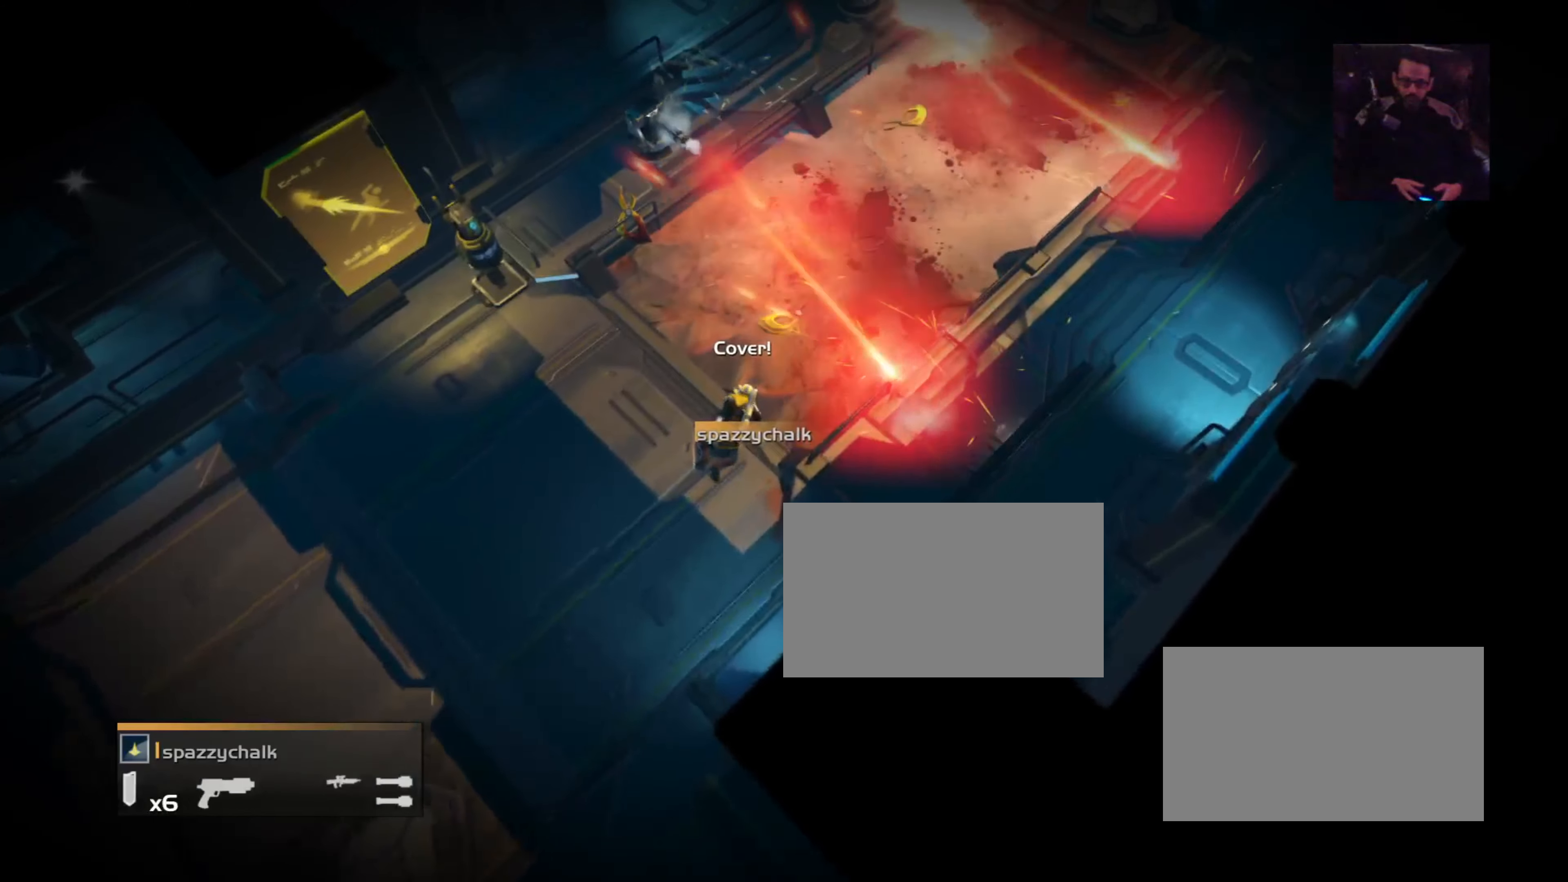
{"buttons": ["SQUARE"], "events": [[67, "SQUARE", "down"]]}
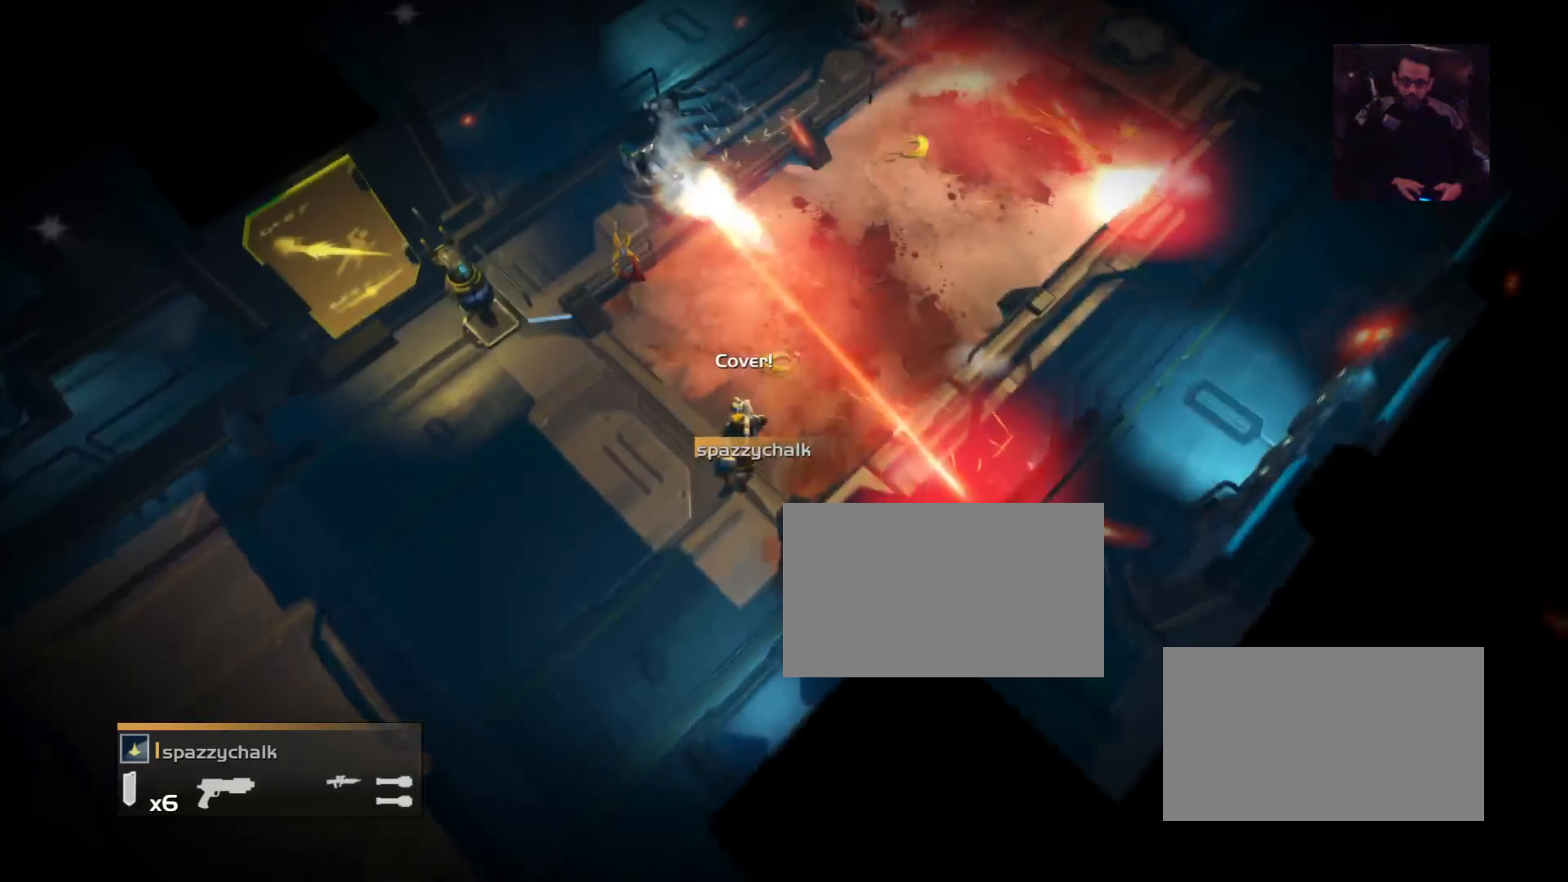
{"buttons": [], "events": [[67, "SQUARE", "up"]]}
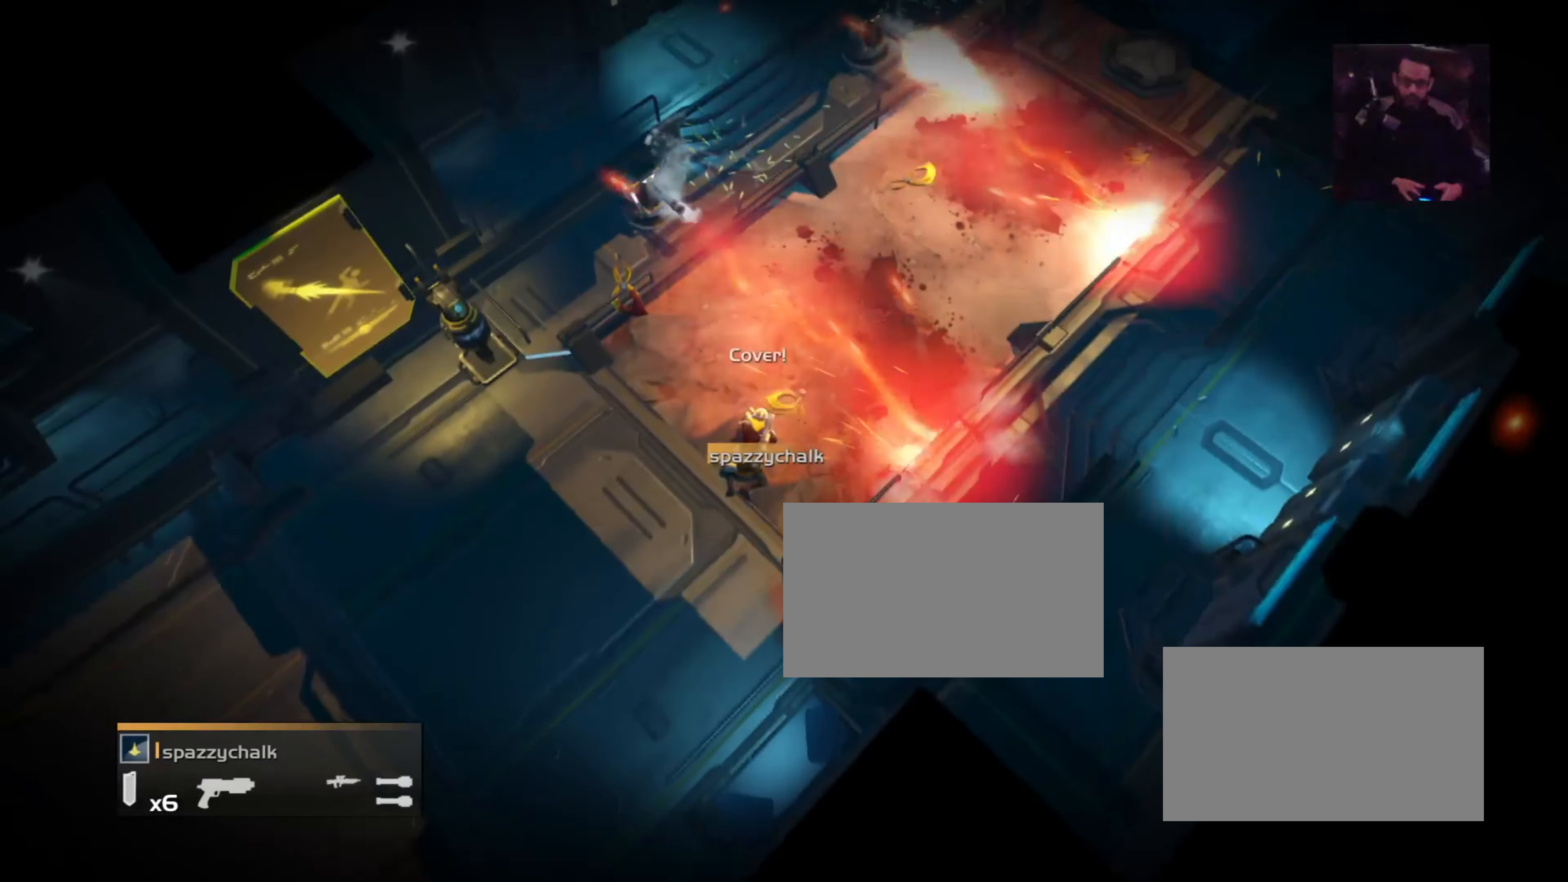
{"buttons": ["SQUARE"], "events": [[67, "SQUARE", "down"]]}
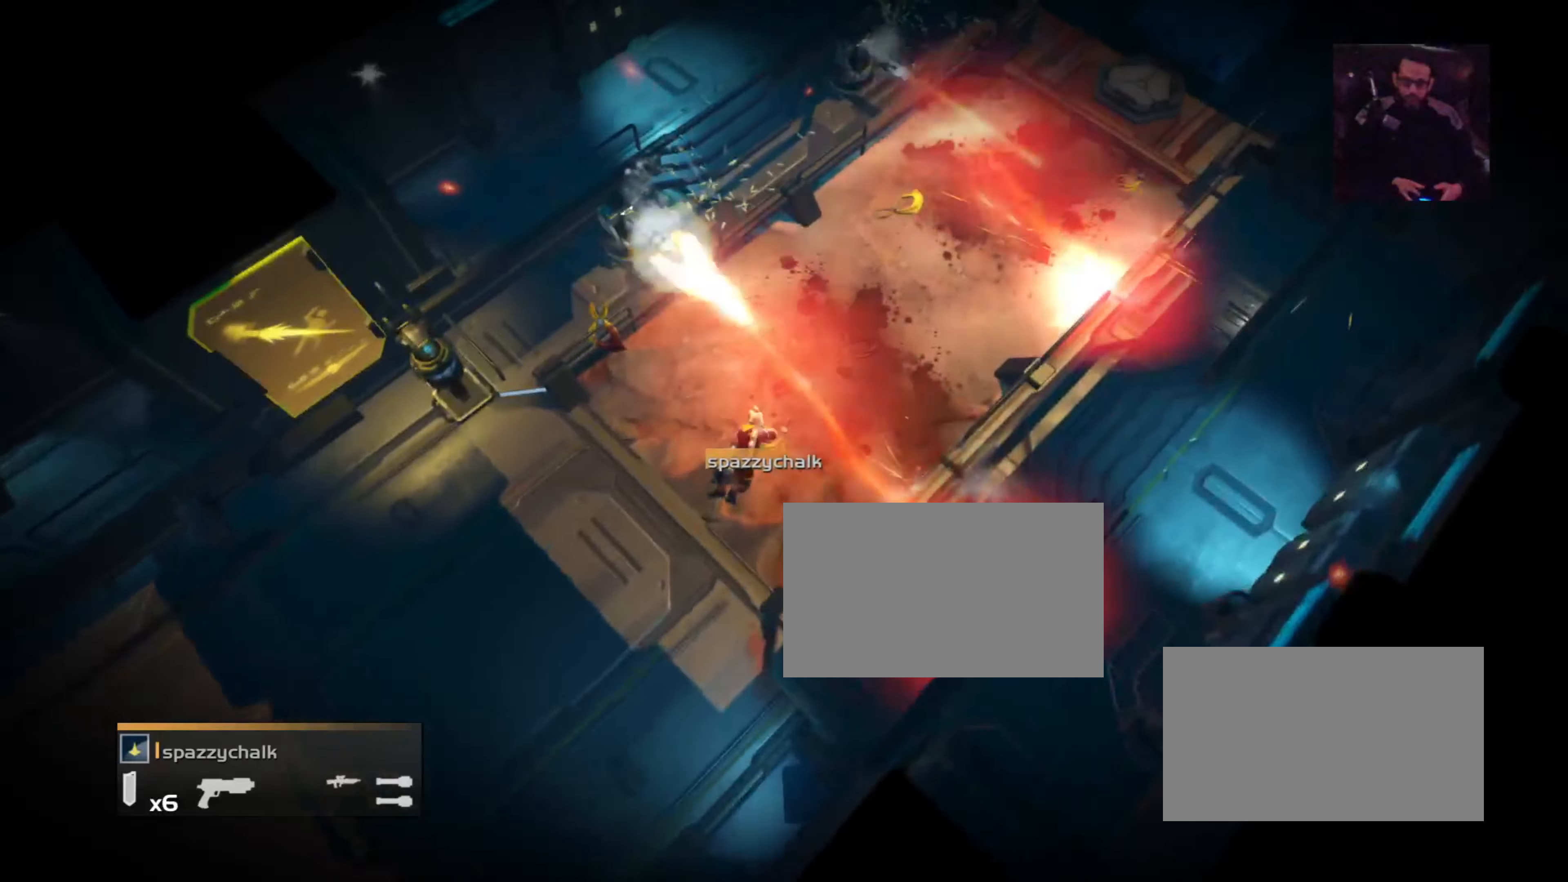
{"buttons": [], "events": [[67, "SQUARE", "up"]]}
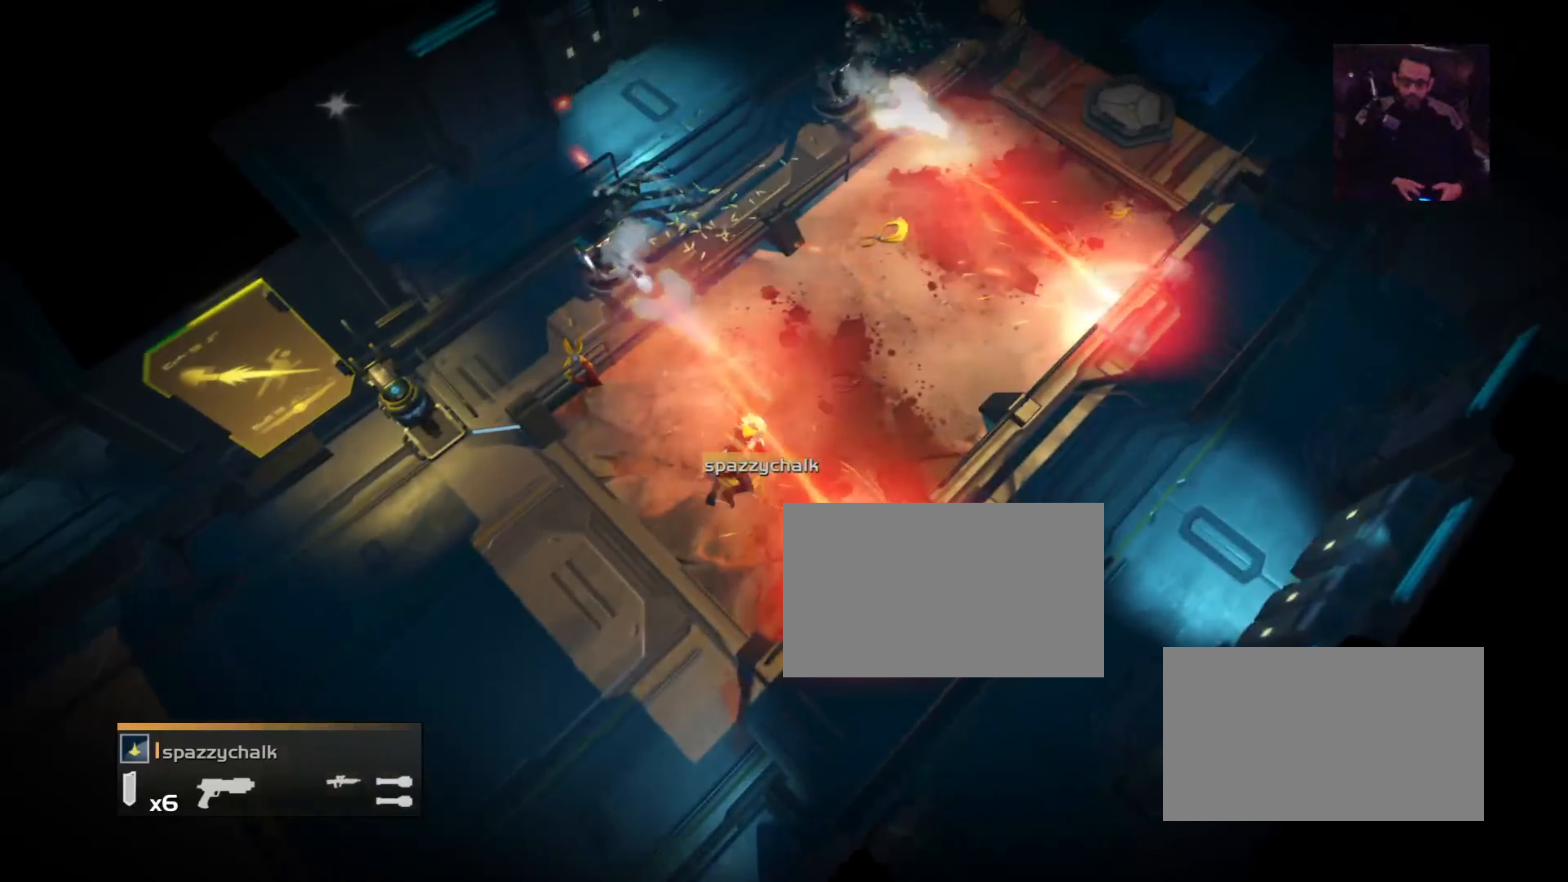
{"buttons": ["SQUARE"], "events": [[66, "SQUARE", "down"]]}
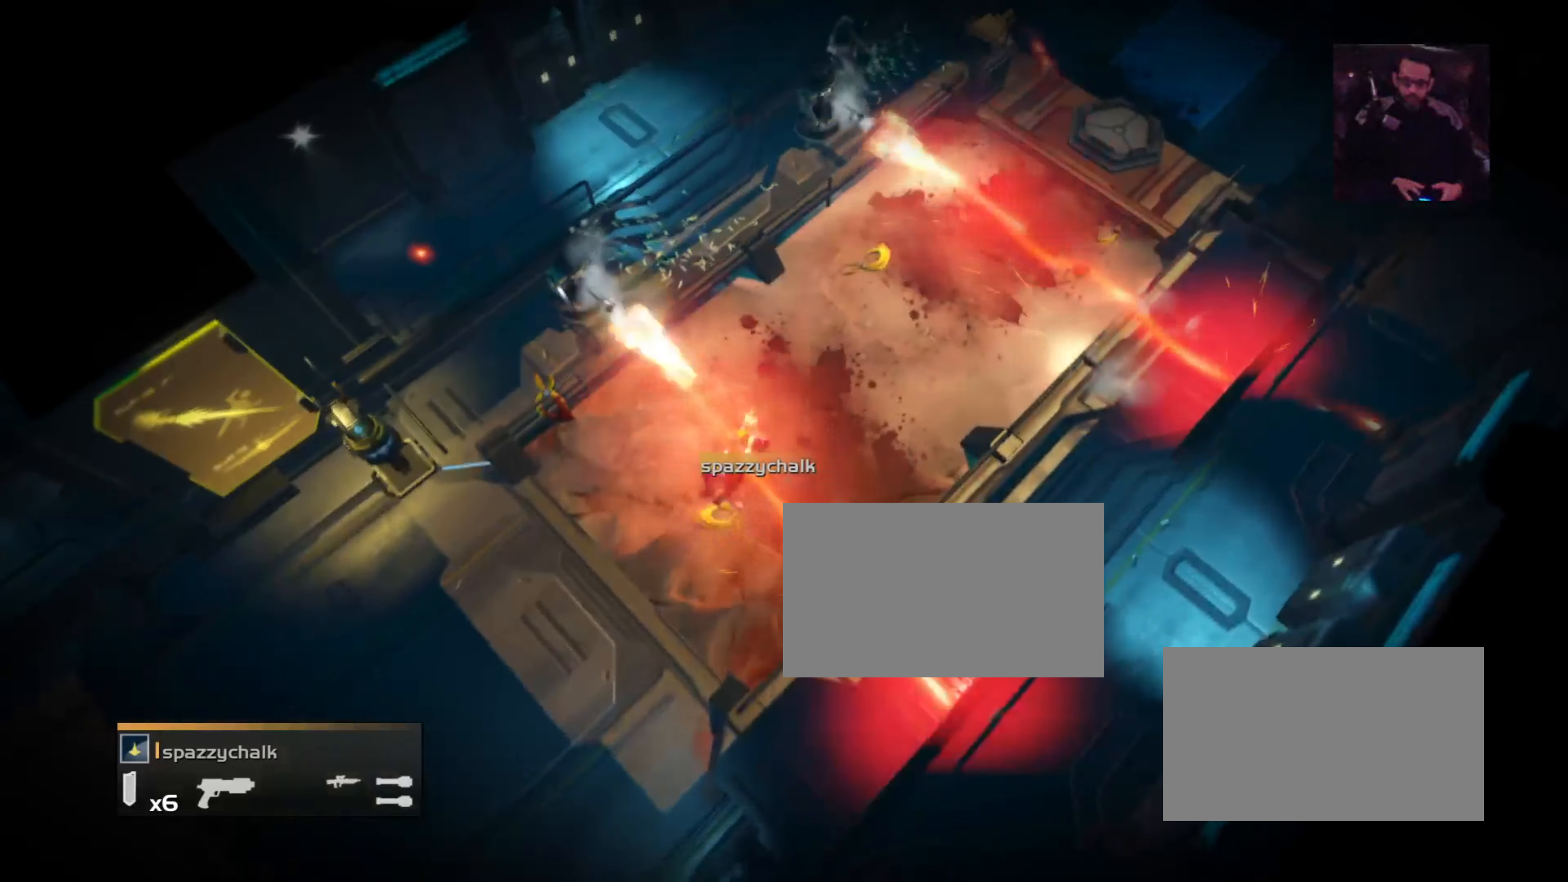
{"buttons": [], "events": [[67, "SQUARE", "up"]]}
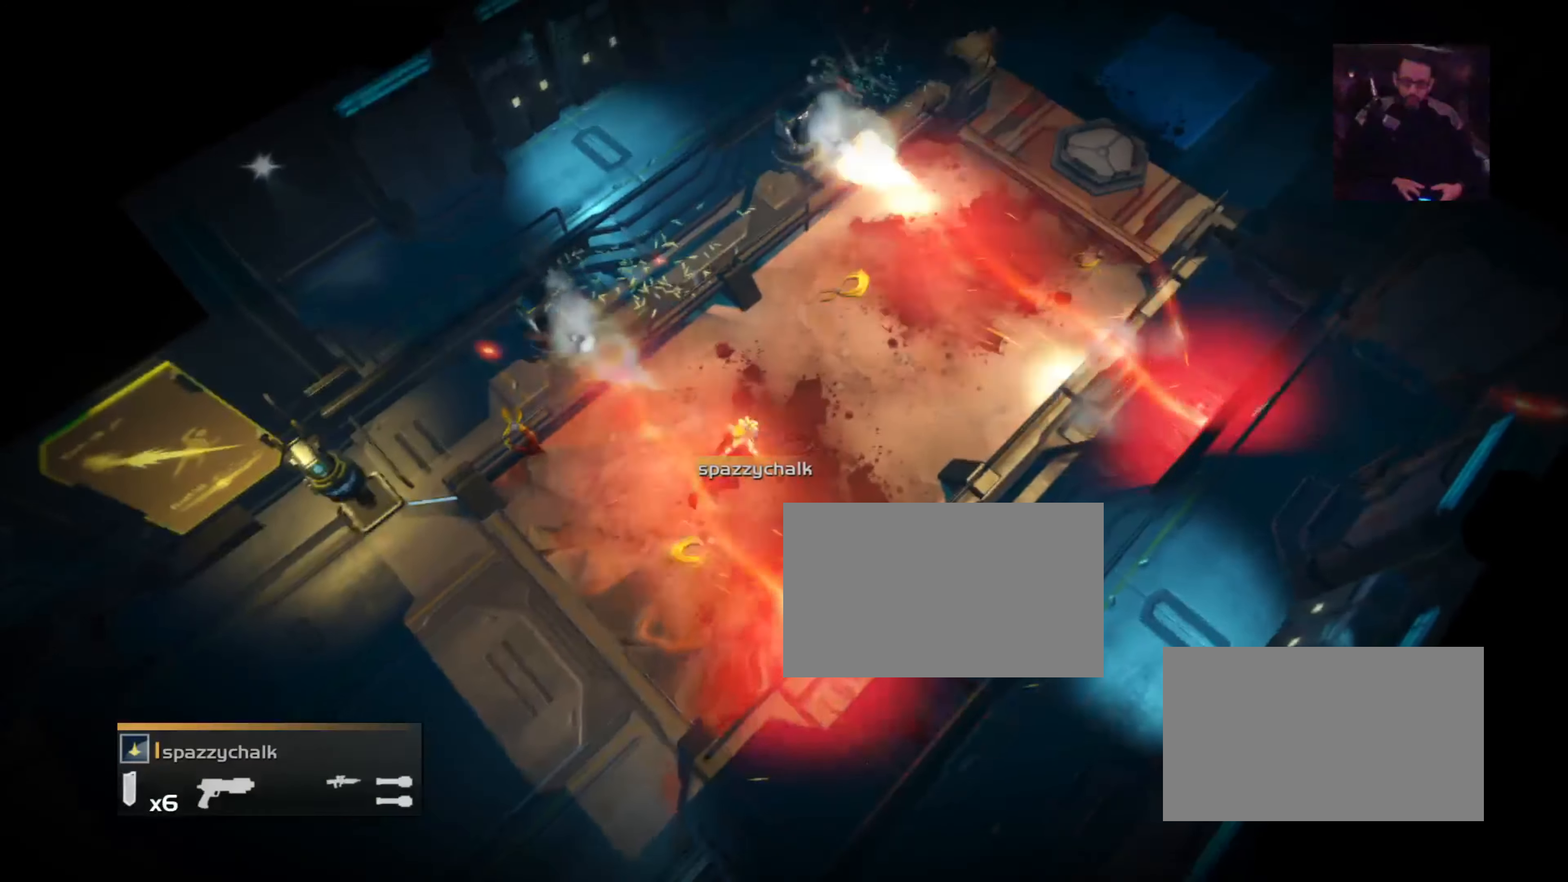
{"buttons": ["SQUARE"], "events": [[66, "SQUARE", "down"]]}
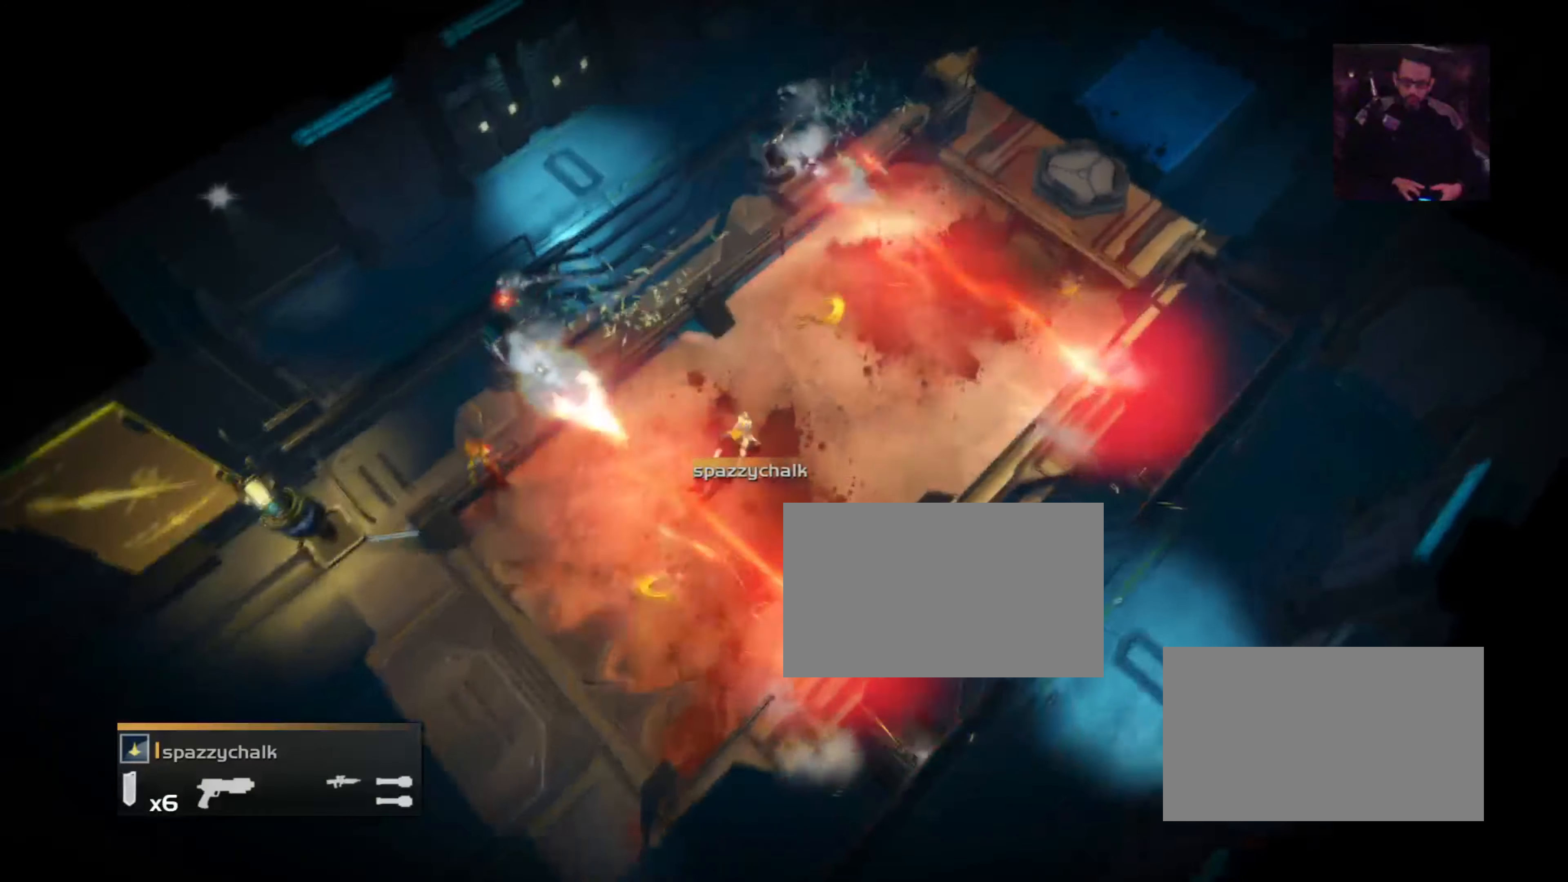
{"buttons": [], "events": [[67, "SQUARE", "up"]]}
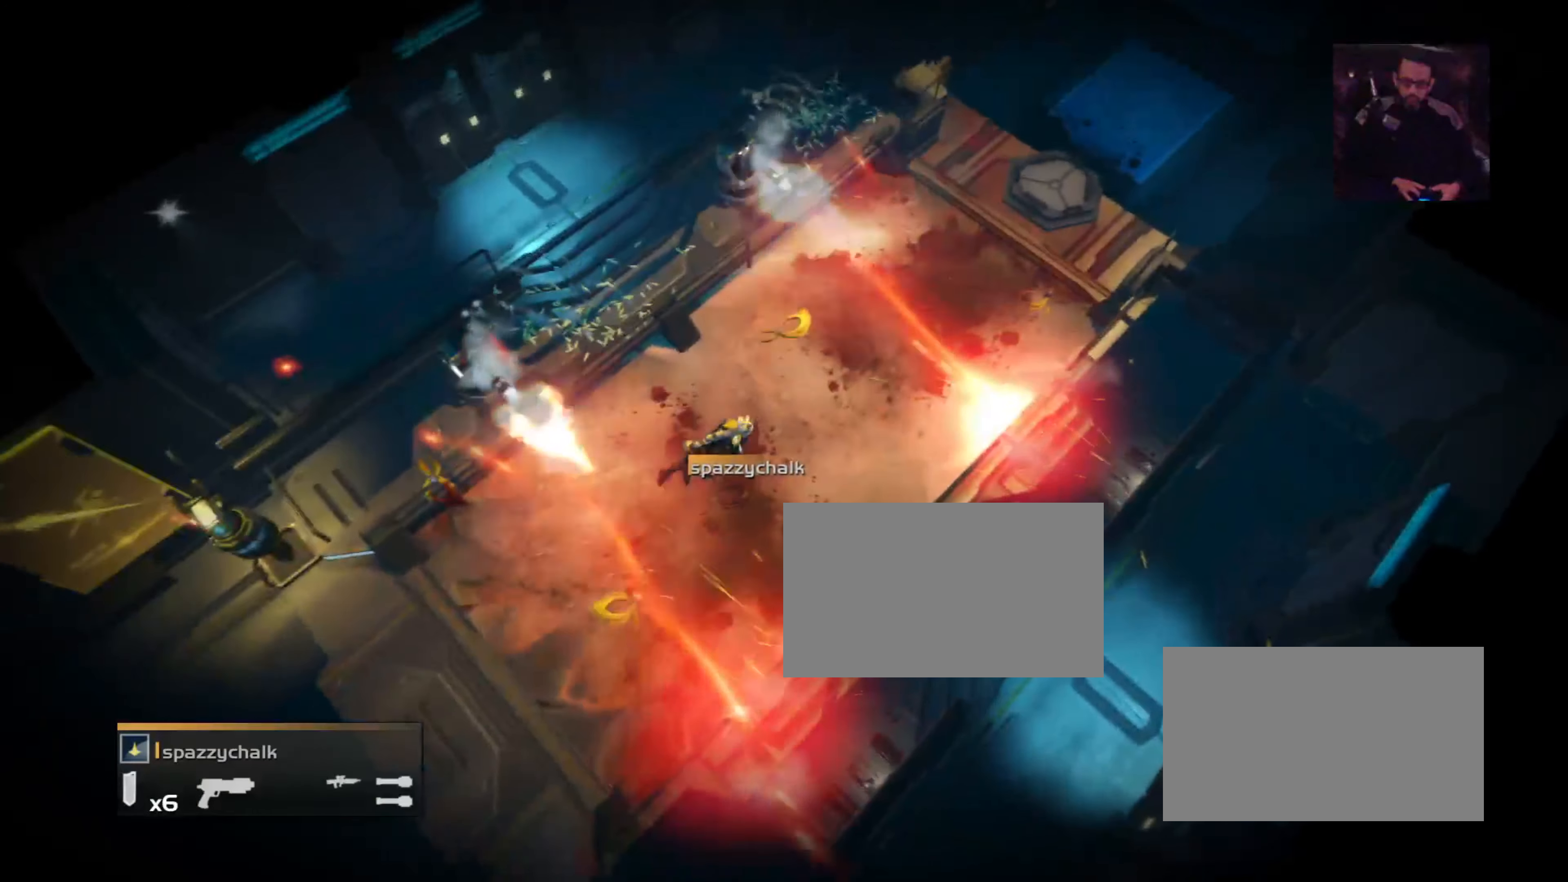
{"buttons": ["SQUARE"], "events": [[83, "SQUARE", "down"]]}
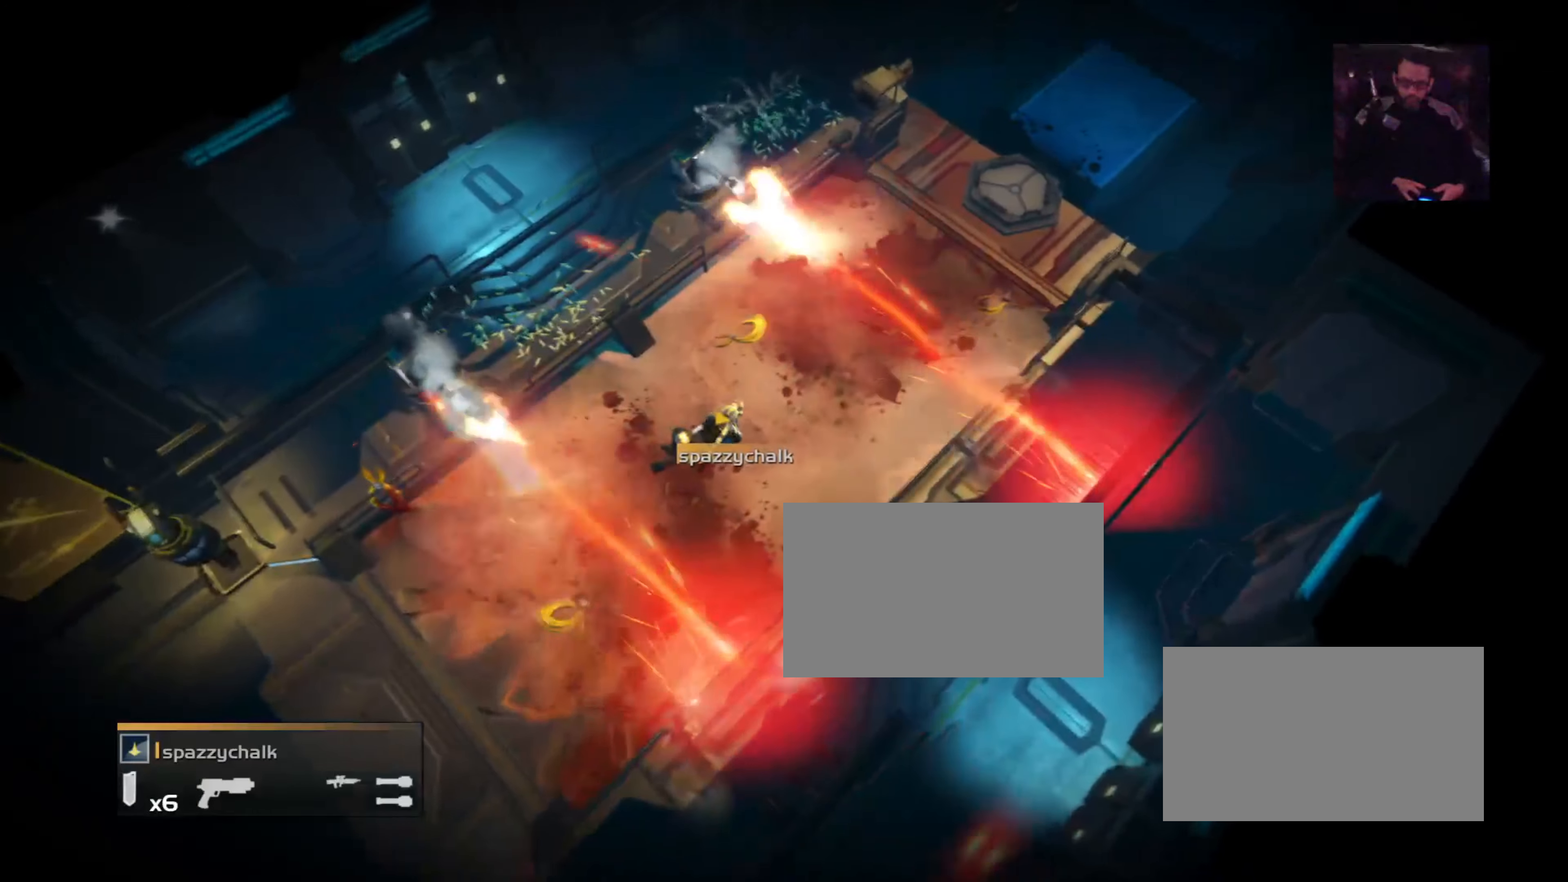
{"buttons": [], "events": [[84, "SQUARE", "up"]]}
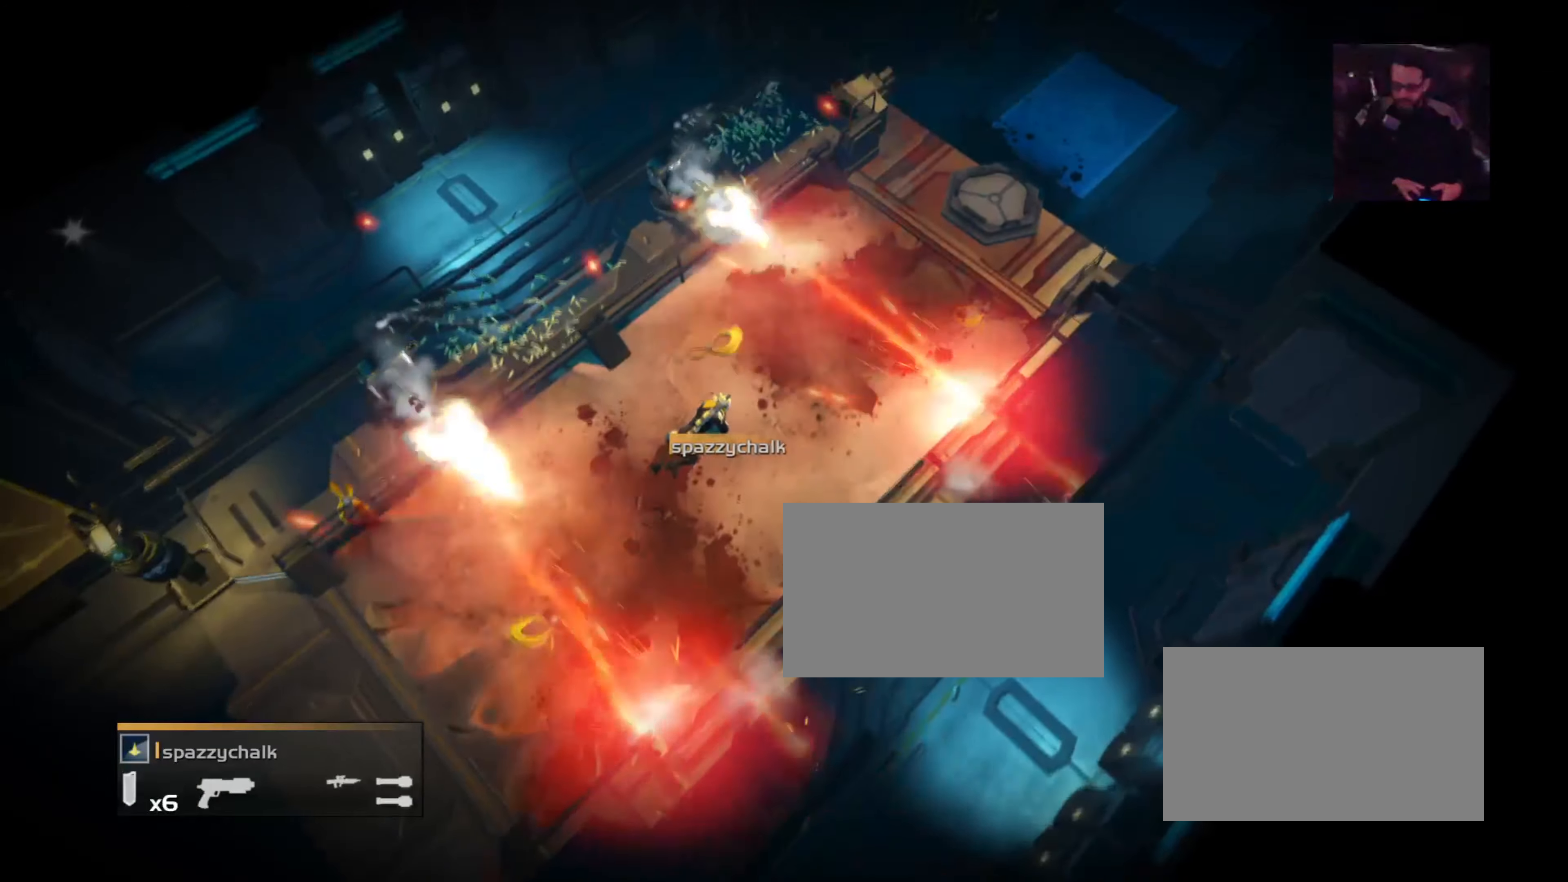
{"buttons": ["SQUARE"], "events": [[83, "SQUARE", "down"]]}
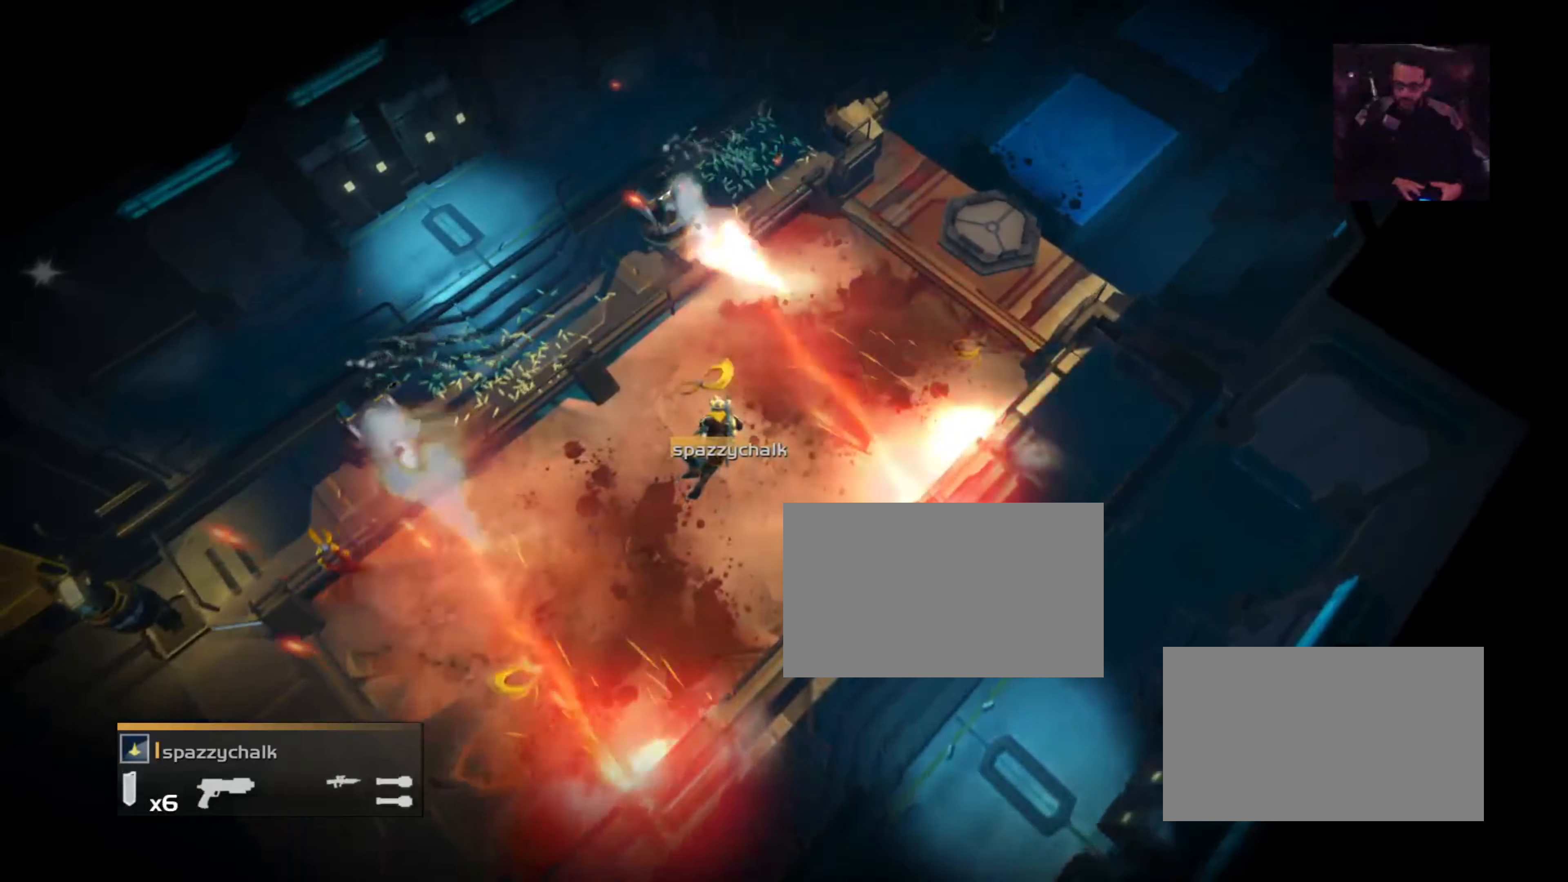
{"buttons": [], "events": [[84, "SQUARE", "up"]]}
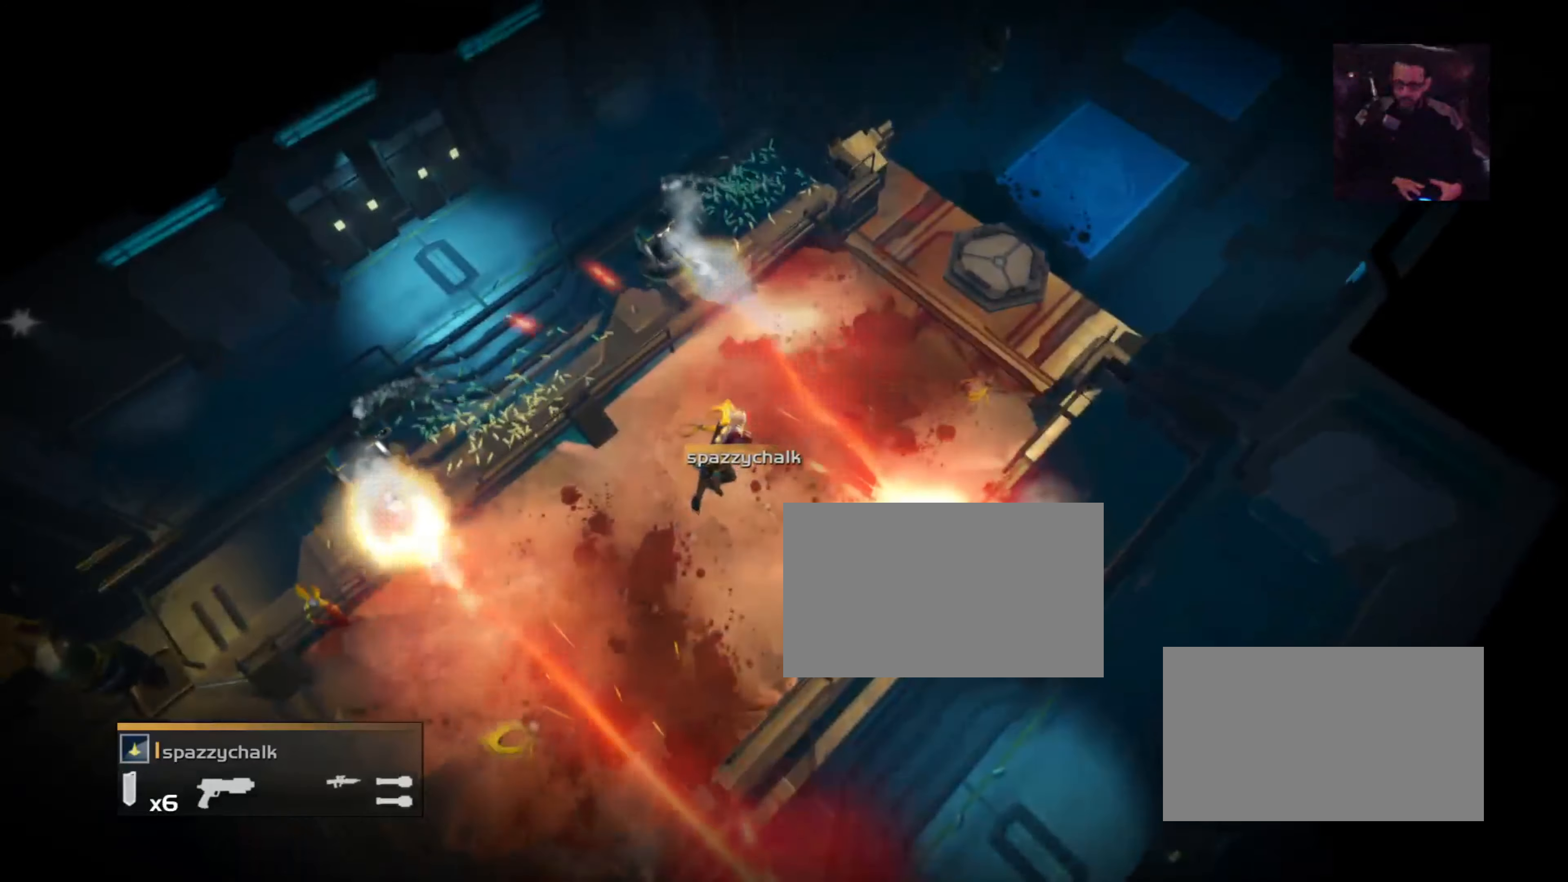
{"buttons": ["SQUARE"], "events": [[83, "SQUARE", "down"]]}
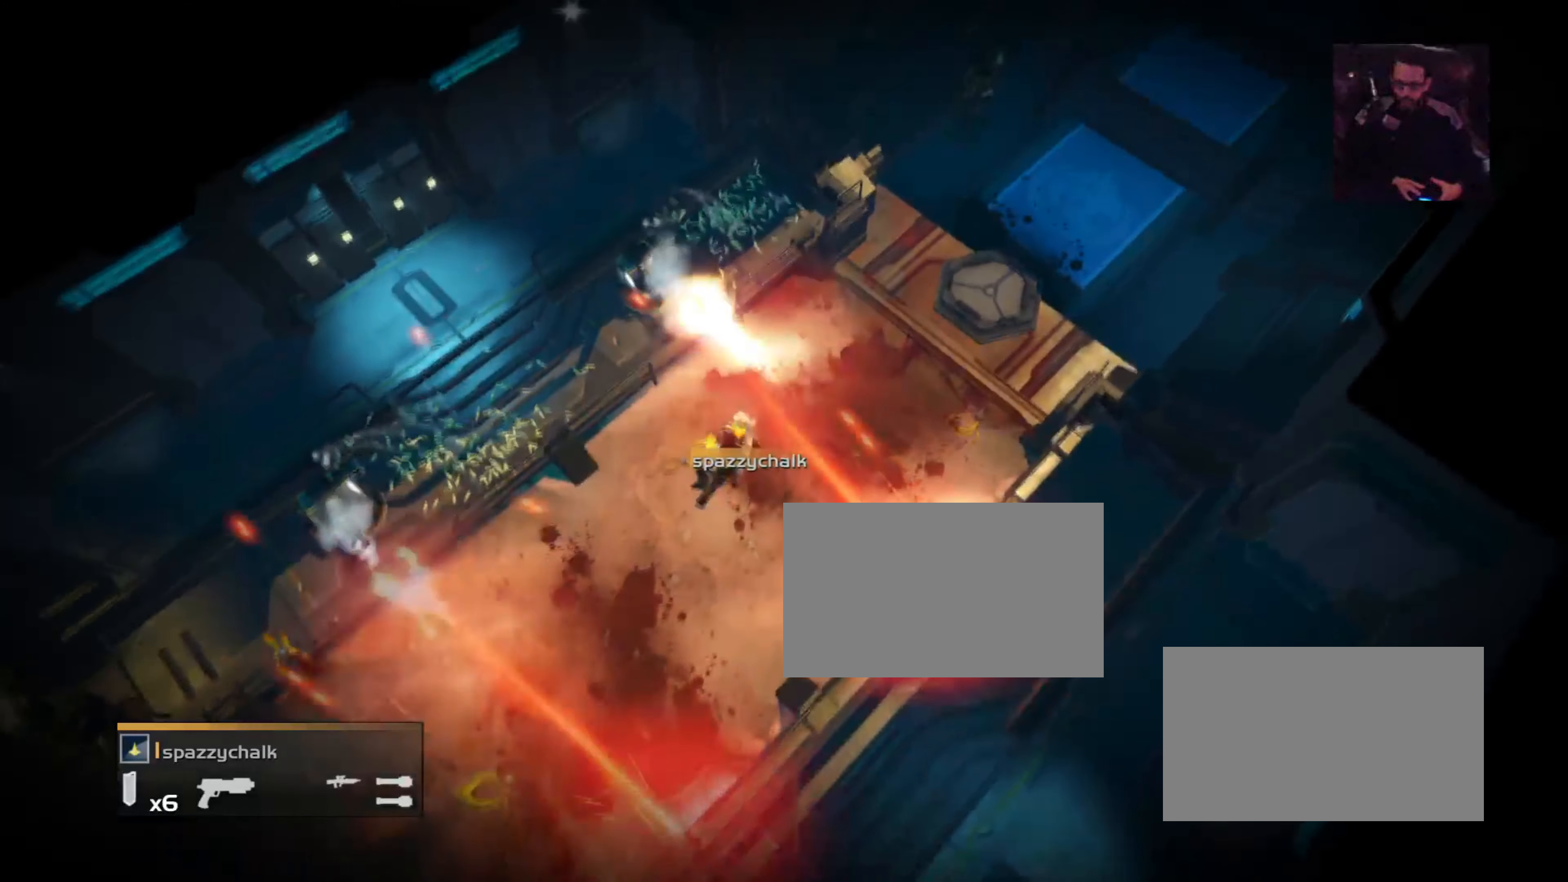
{"buttons": [], "events": [[83, "SQUARE", "up"]]}
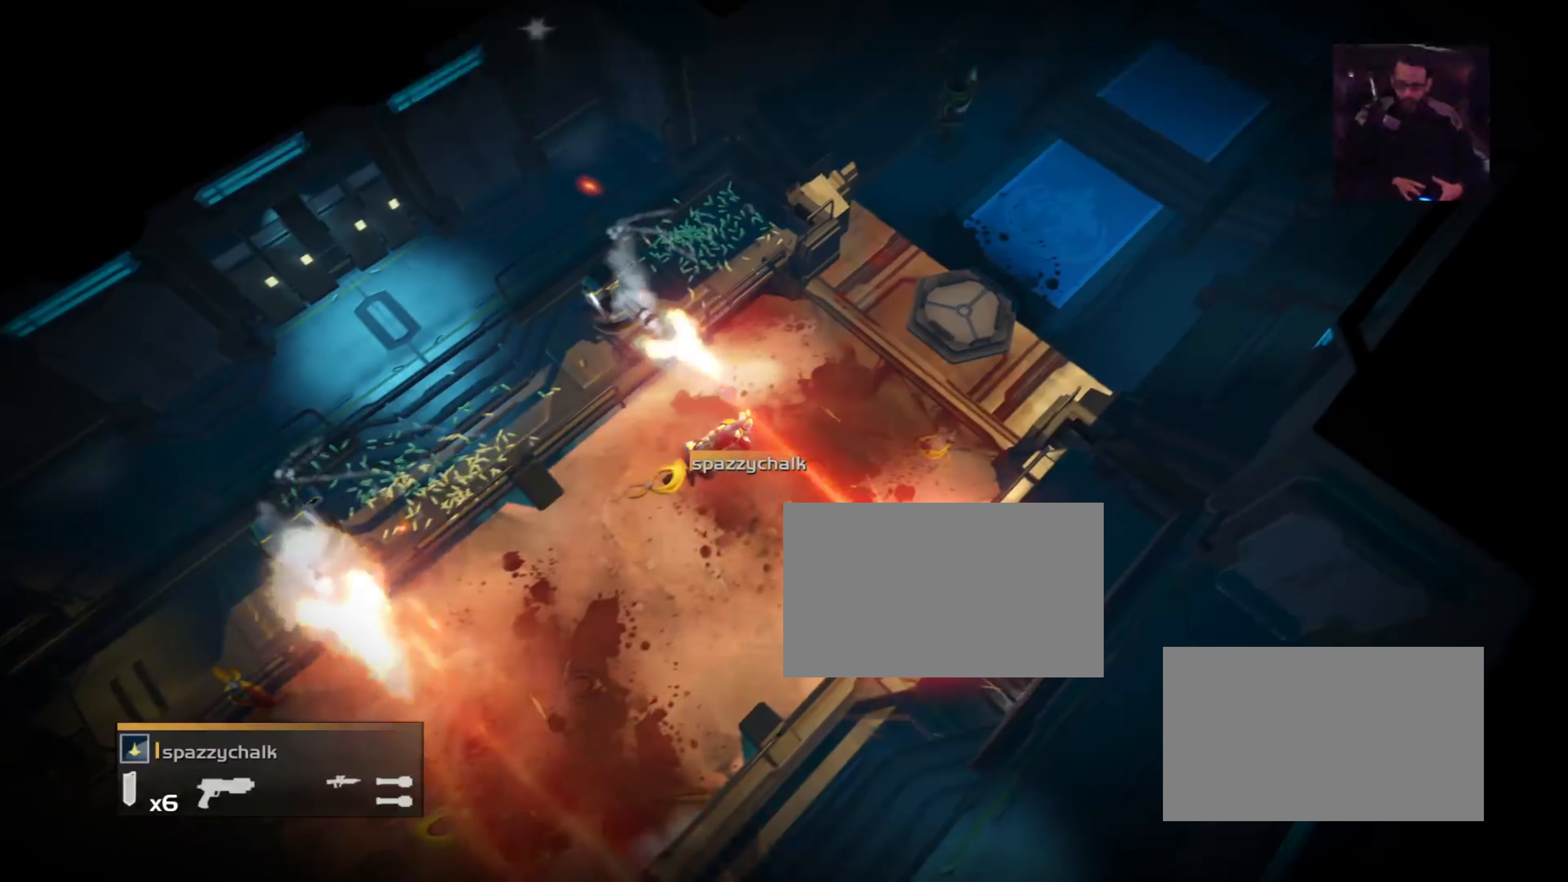
{"buttons": ["SQUARE"], "events": [[84, "SQUARE", "down"]]}
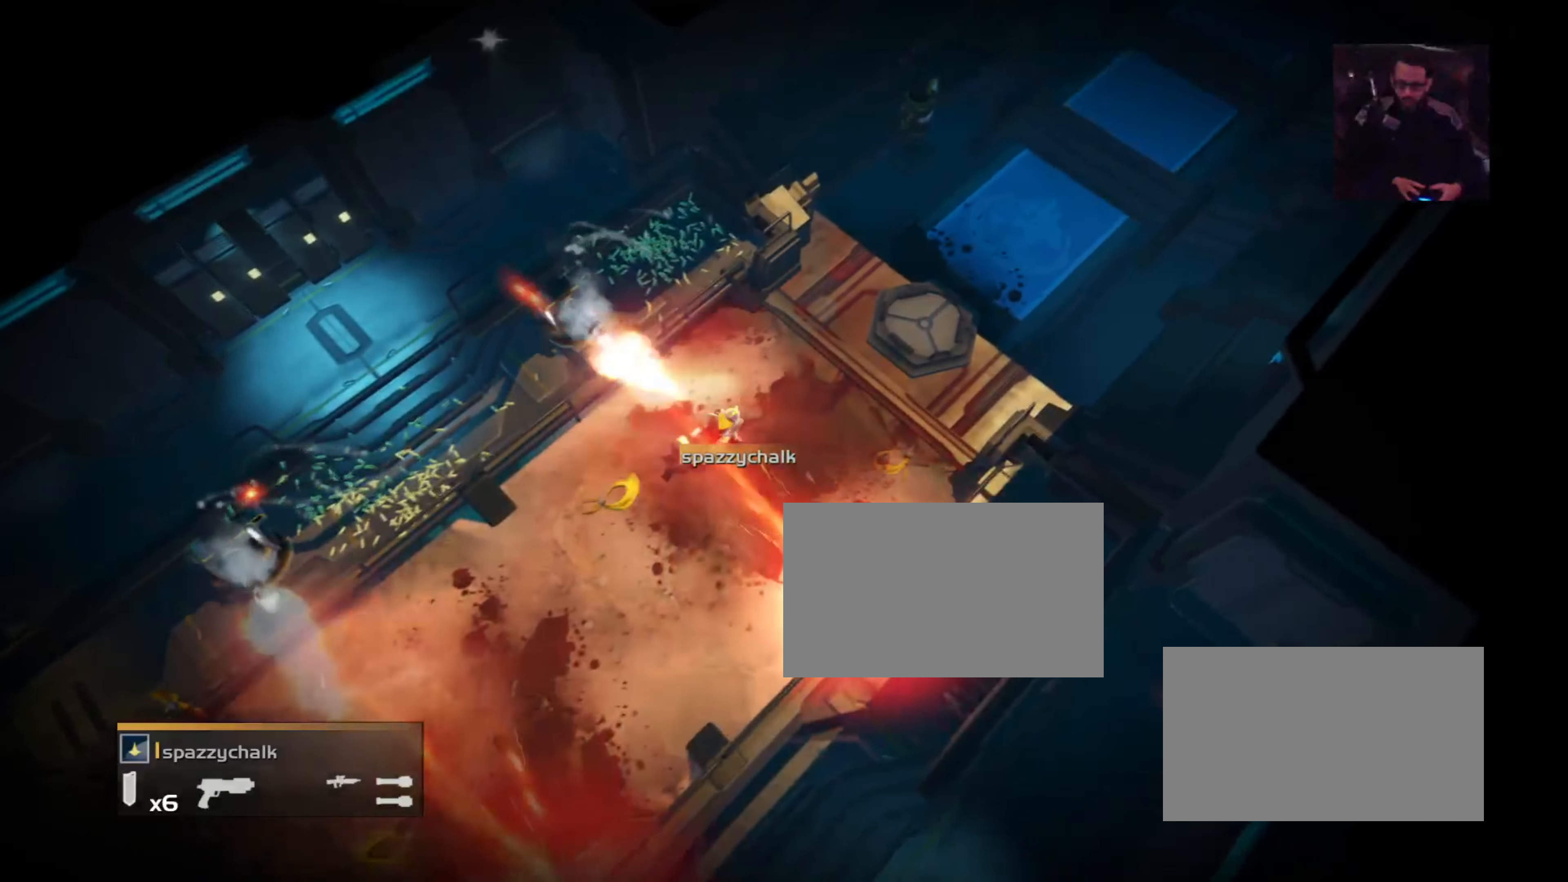
{"buttons": [], "events": [[83, "SQUARE", "up"]]}
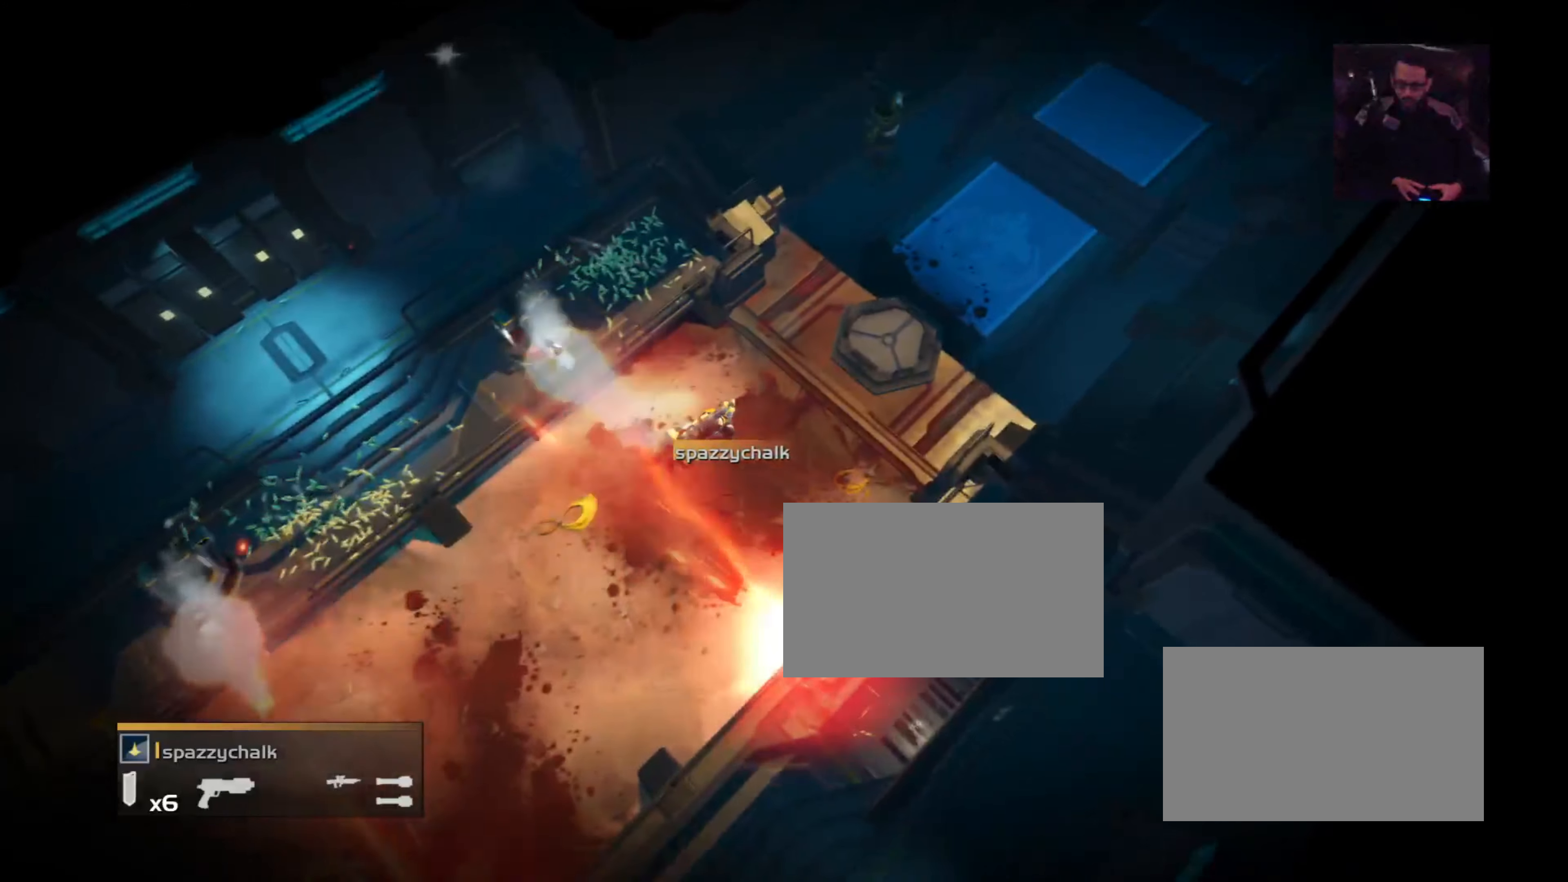
{"buttons": ["SQUARE"], "events": [[84, "SQUARE", "down"]]}
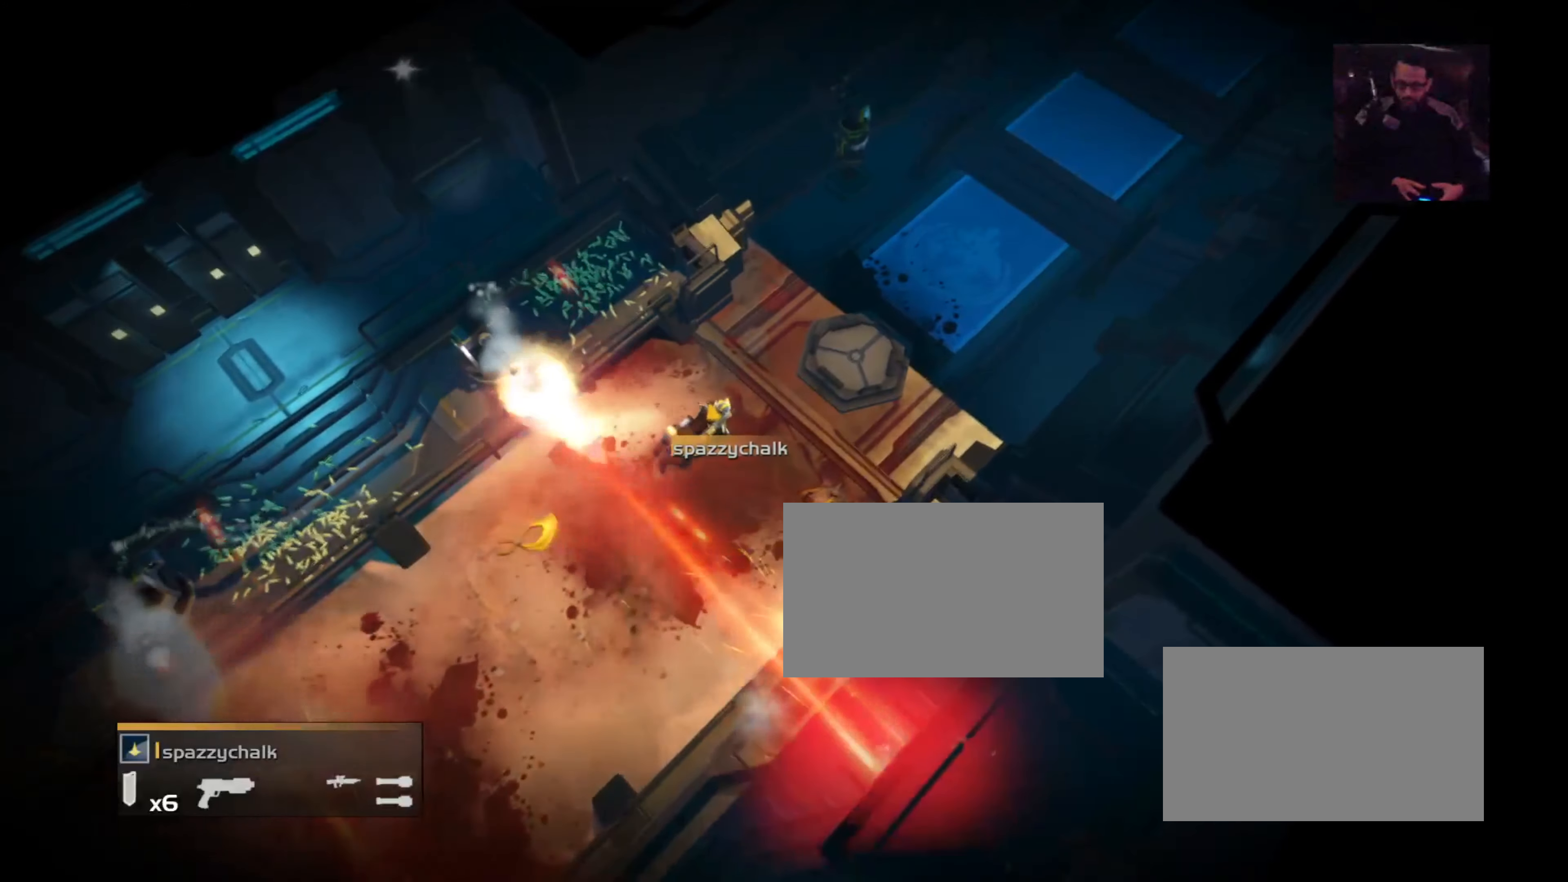
{"buttons": [], "events": [[83, "SQUARE", "up"]]}